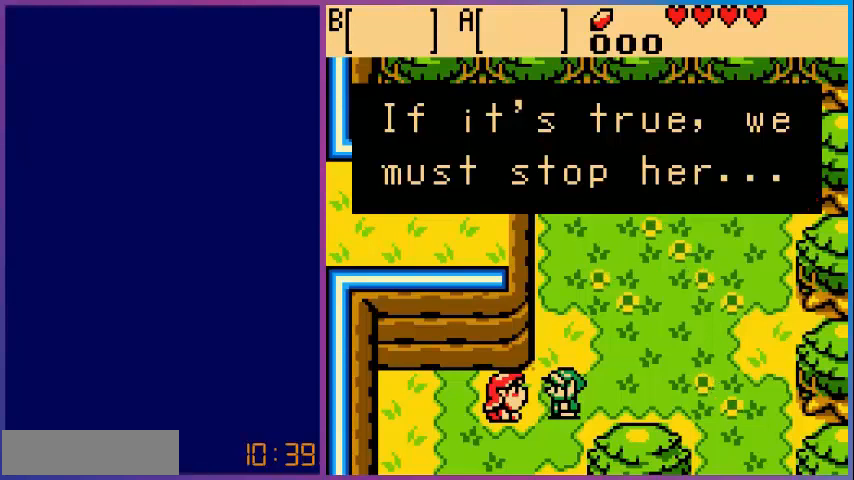
Gameplay with a controller (Nintendo layout); each line is a JSON object with the inputs held at the frame after it. "events" lists button and stick changes between this image and that frame as [ms after this image, input, new state], when the widget could be followed in between. Not read: L3 R3.
{"buttons": [], "events": [[40, "A", "down"], [200, "A", "up"]]}
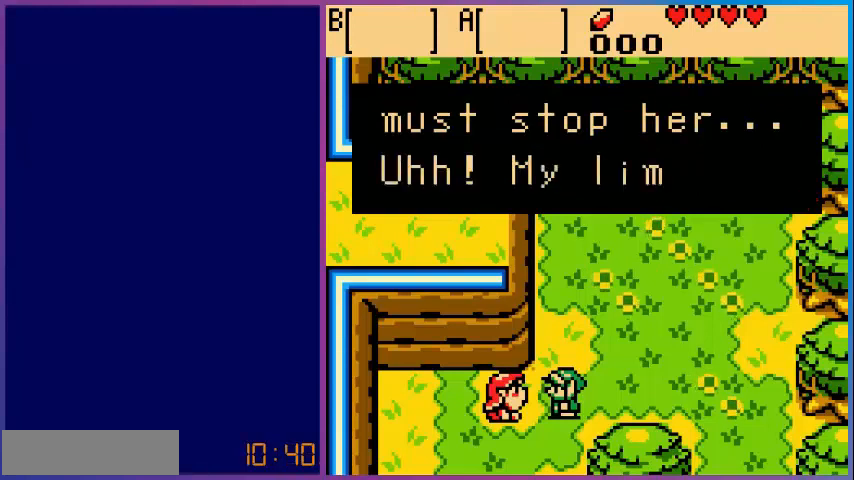
{"buttons": [], "events": []}
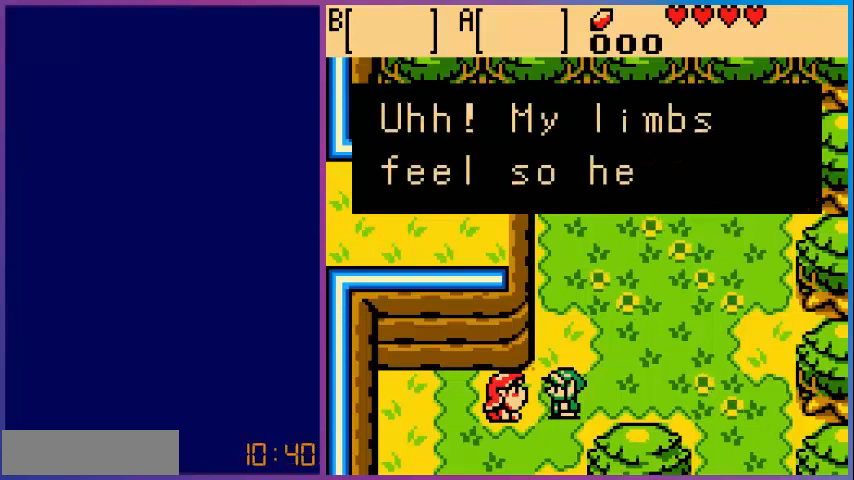
{"buttons": [], "events": []}
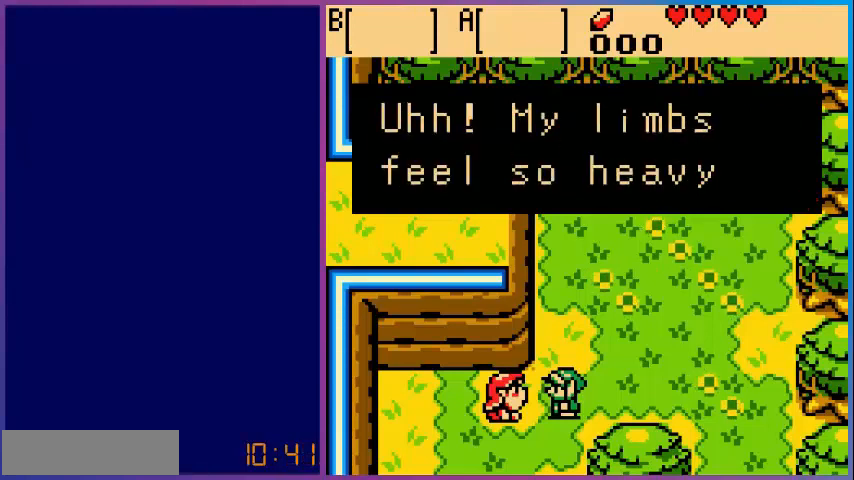
{"buttons": [], "events": []}
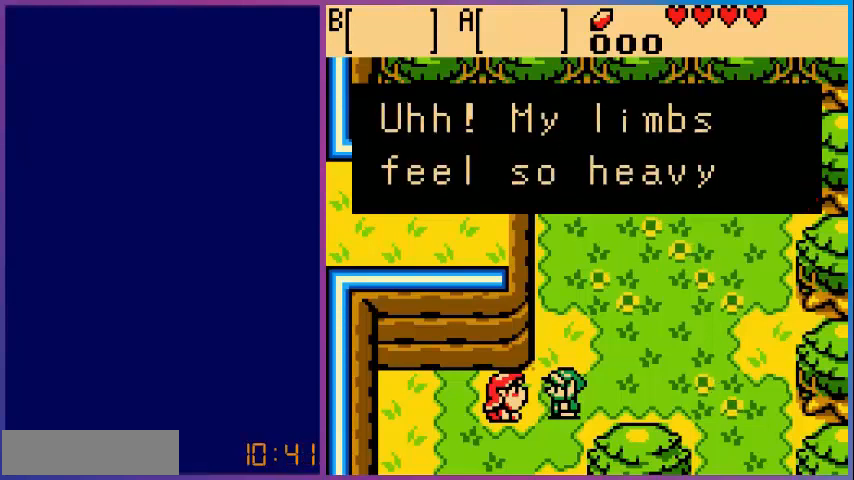
{"buttons": [], "events": []}
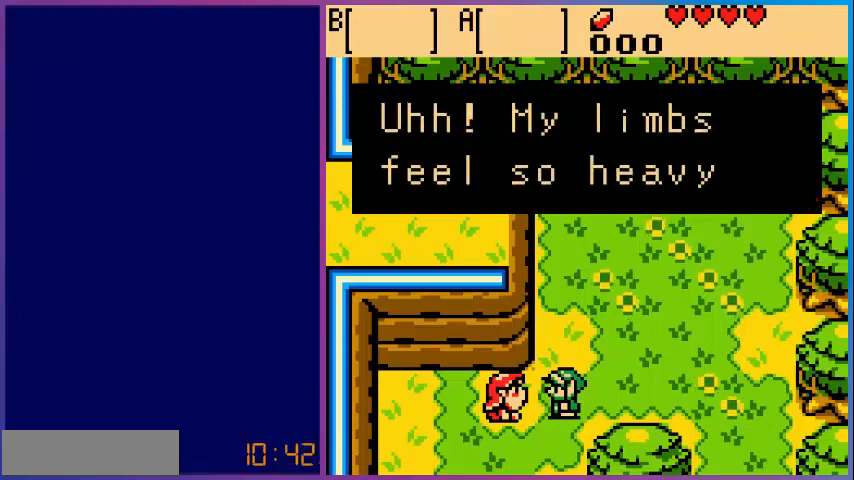
{"buttons": [], "events": [[40, "A", "down"], [200, "A", "up"]]}
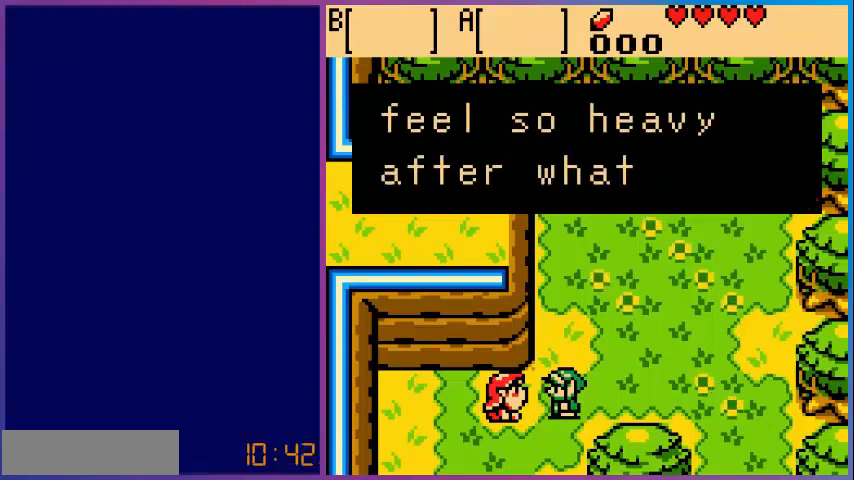
{"buttons": [], "events": []}
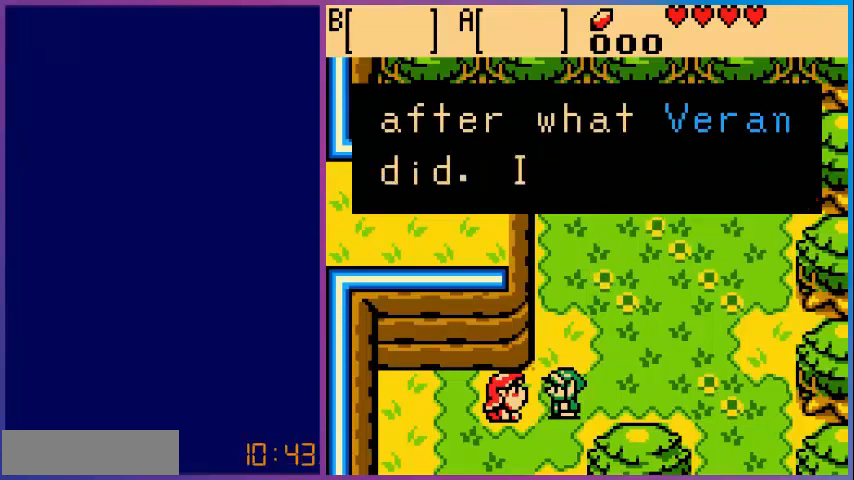
{"buttons": [], "events": []}
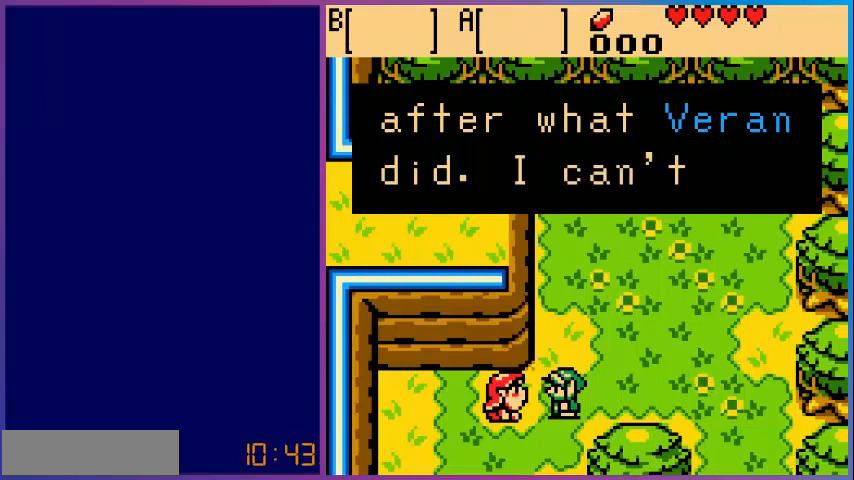
{"buttons": ["A"], "events": [[480, "A", "down"]]}
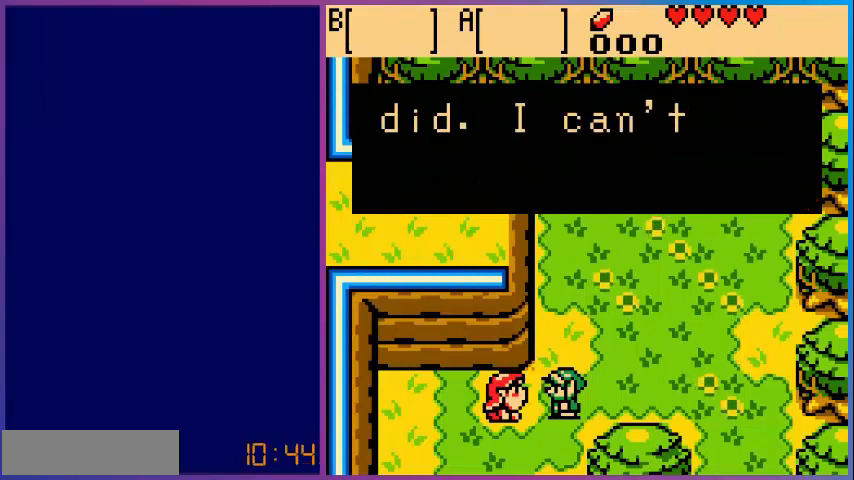
{"buttons": [], "events": [[80, "A", "up"]]}
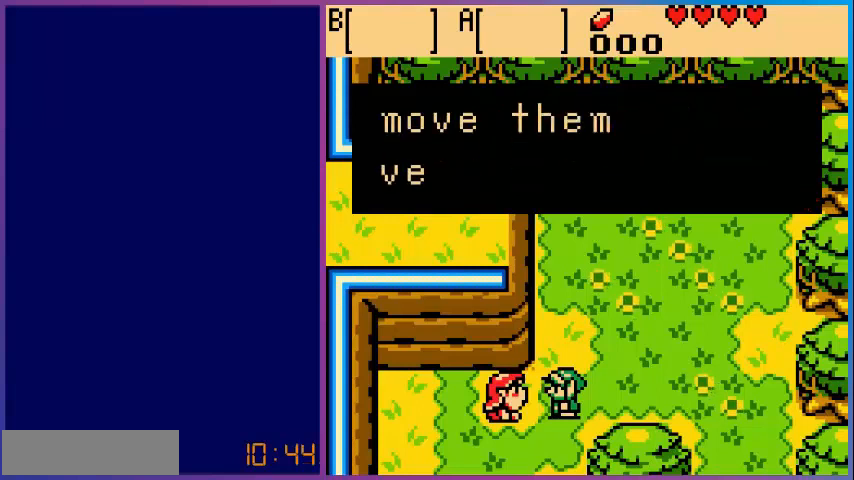
{"buttons": [], "events": []}
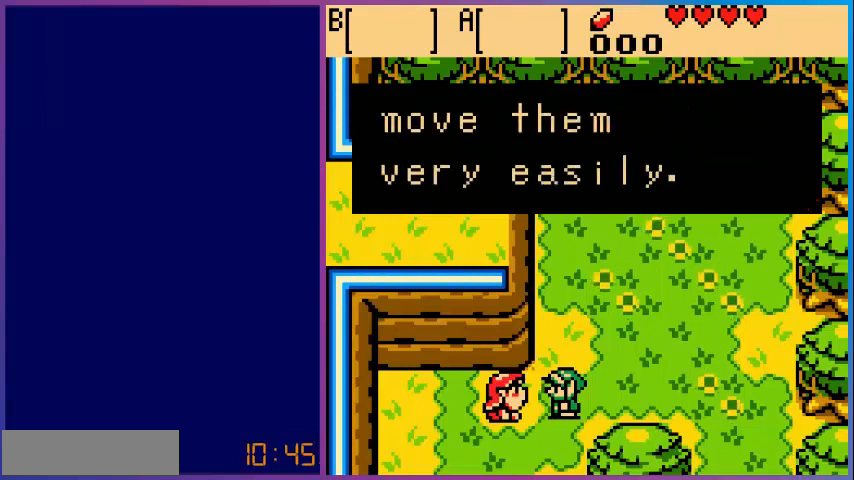
{"buttons": [], "events": []}
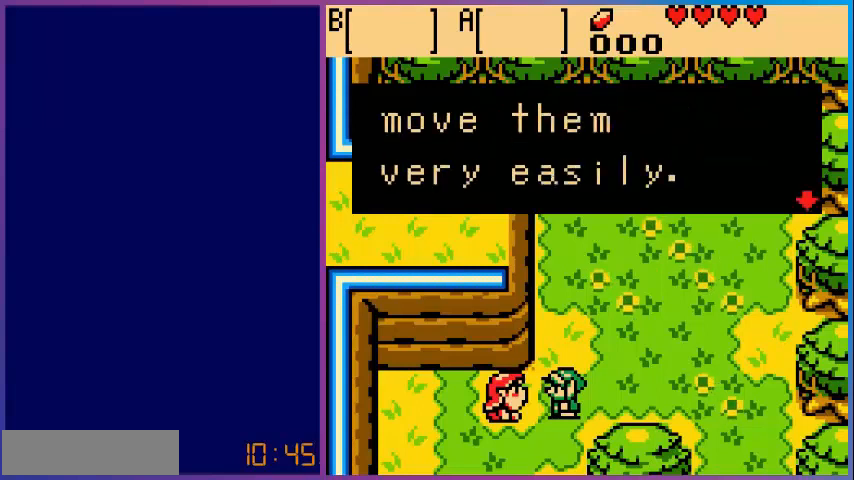
{"buttons": ["A"], "events": [[360, "A", "down"]]}
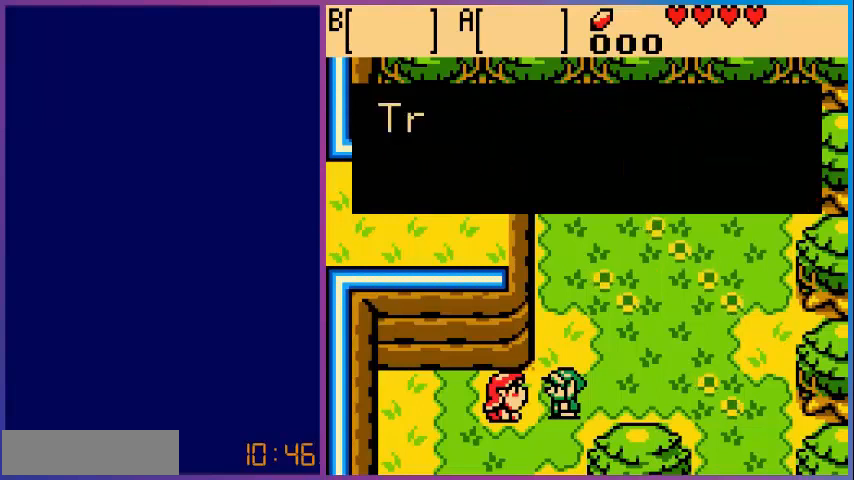
{"buttons": [], "events": [[40, "A", "up"]]}
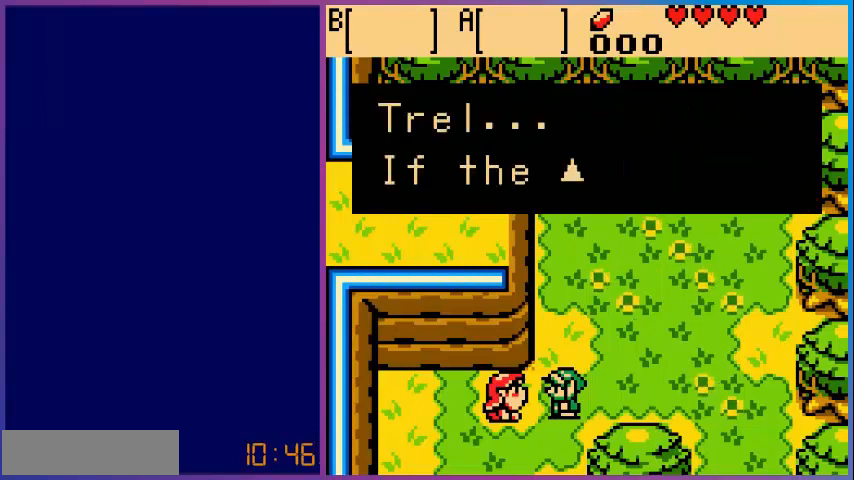
{"buttons": [], "events": []}
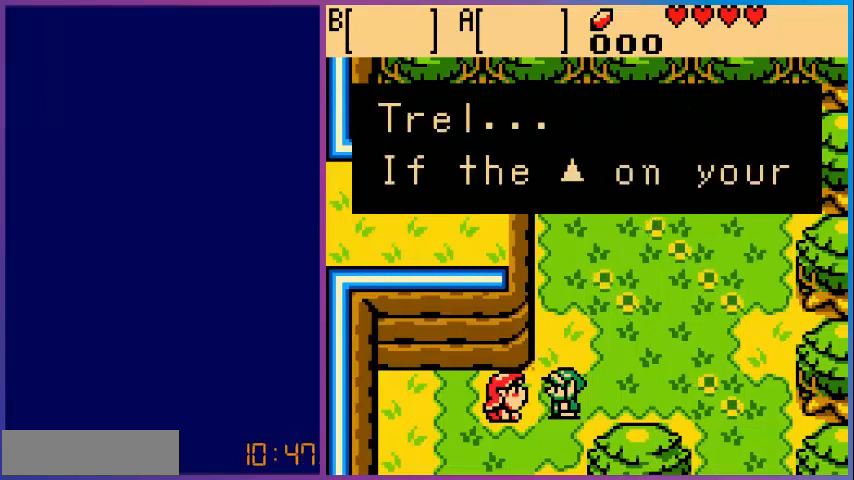
{"buttons": [], "events": [[240, "A", "down"], [400, "A", "up"]]}
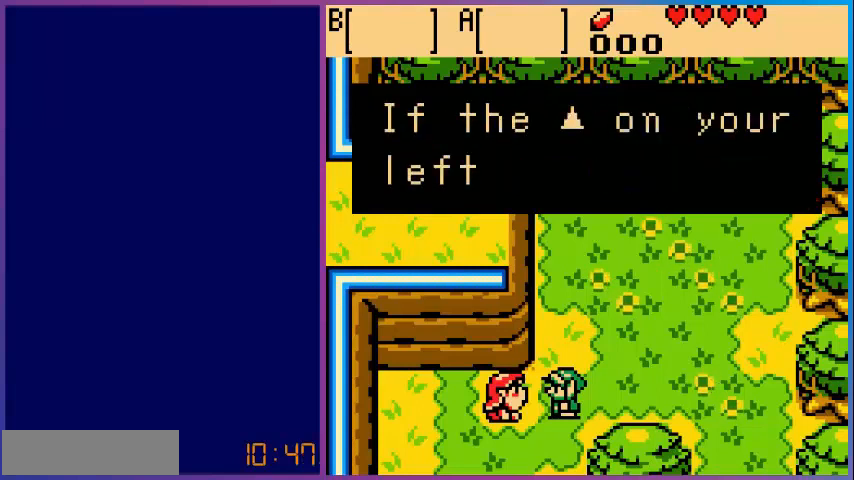
{"buttons": [], "events": []}
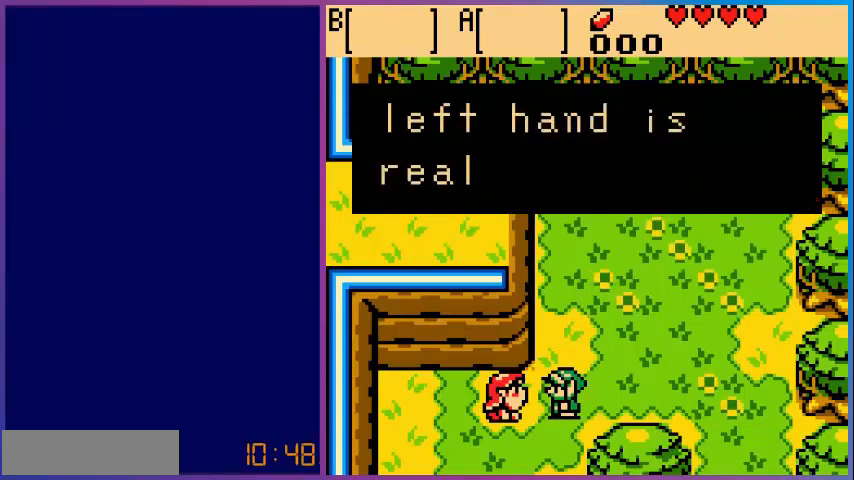
{"buttons": [], "events": []}
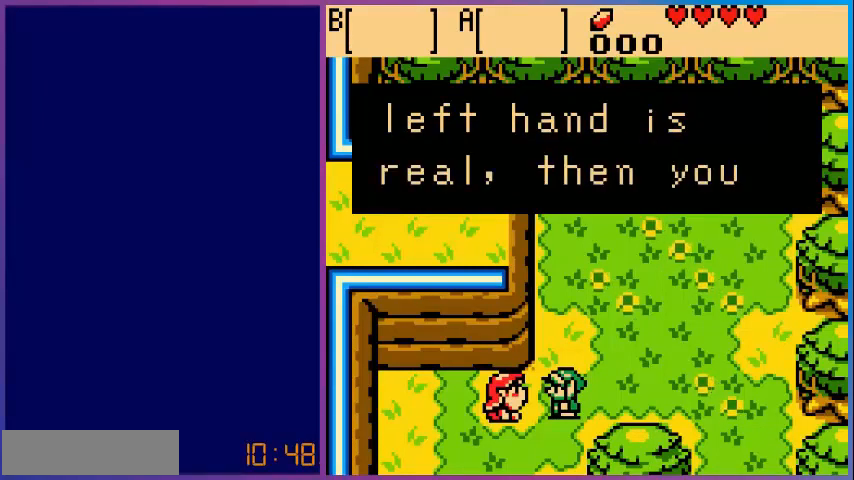
{"buttons": [], "events": [[320, "A", "down"], [480, "A", "up"]]}
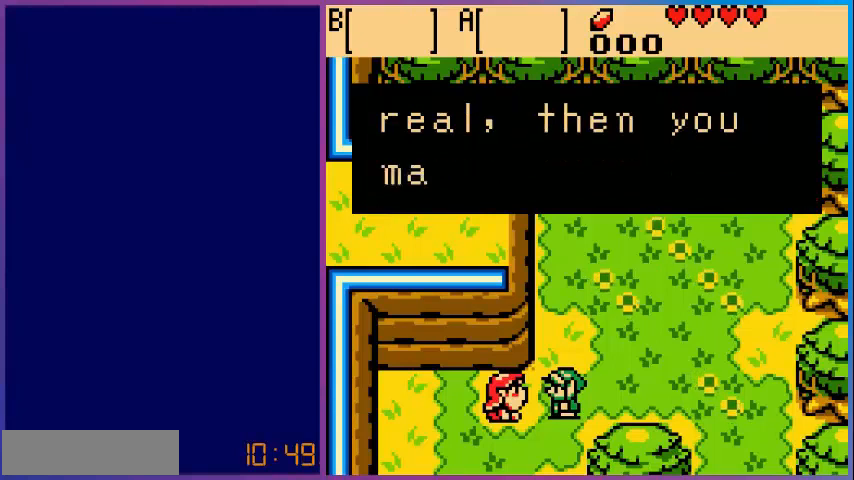
{"buttons": [], "events": []}
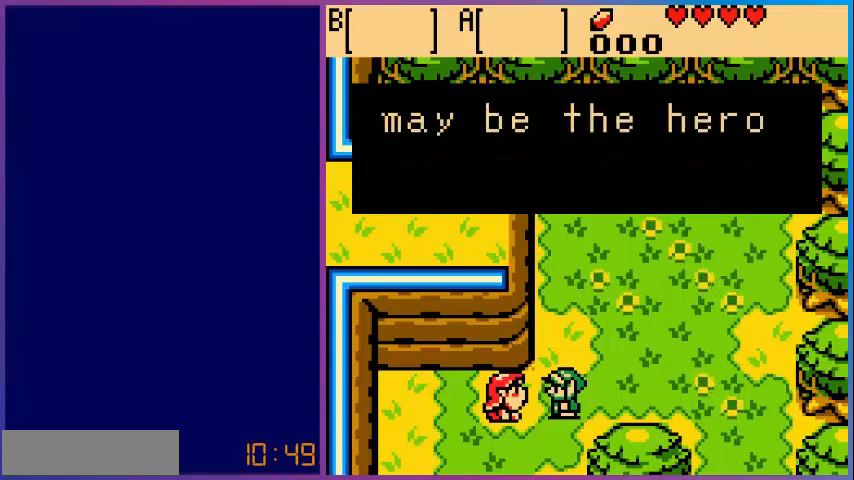
{"buttons": [], "events": []}
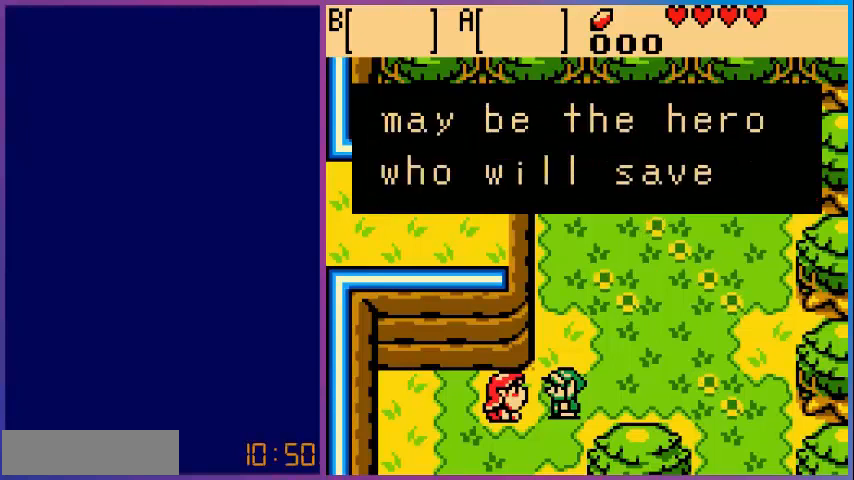
{"buttons": [], "events": [[360, "A", "down"], [480, "A", "up"]]}
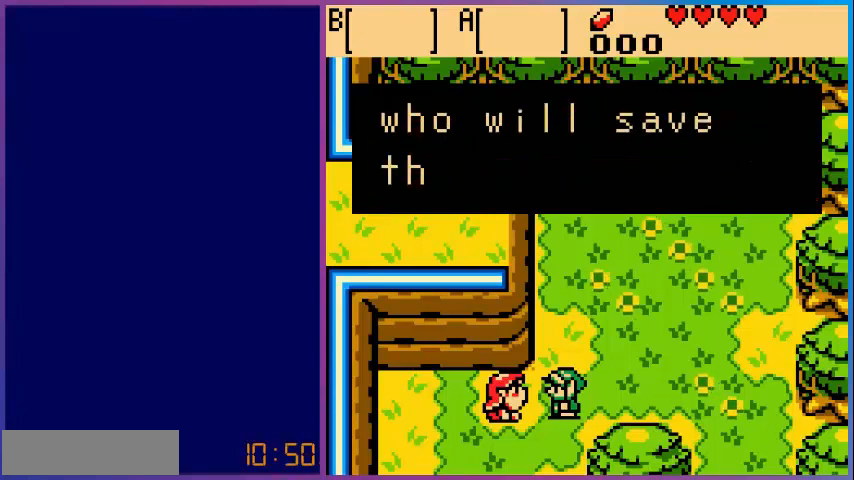
{"buttons": [], "events": []}
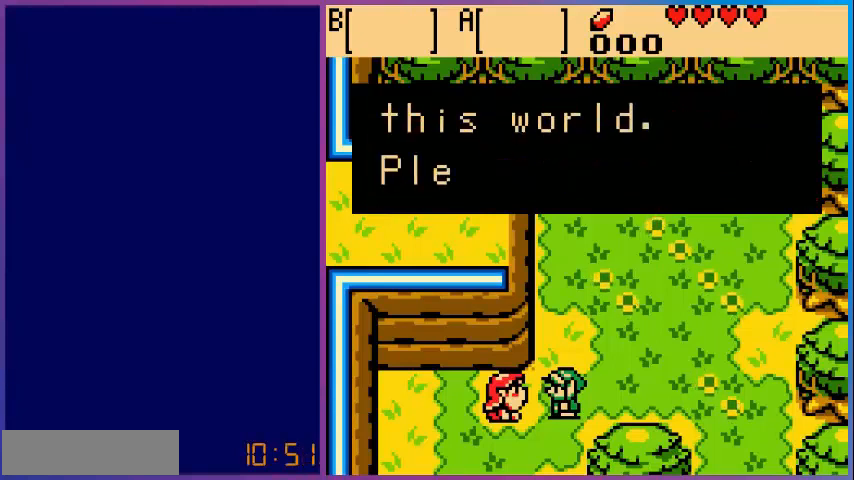
{"buttons": [], "events": []}
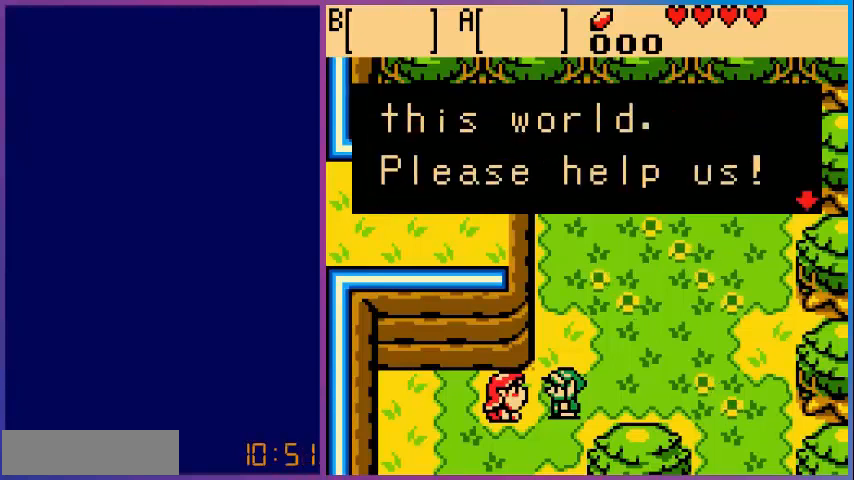
{"buttons": [], "events": [[280, "A", "down"], [480, "A", "up"]]}